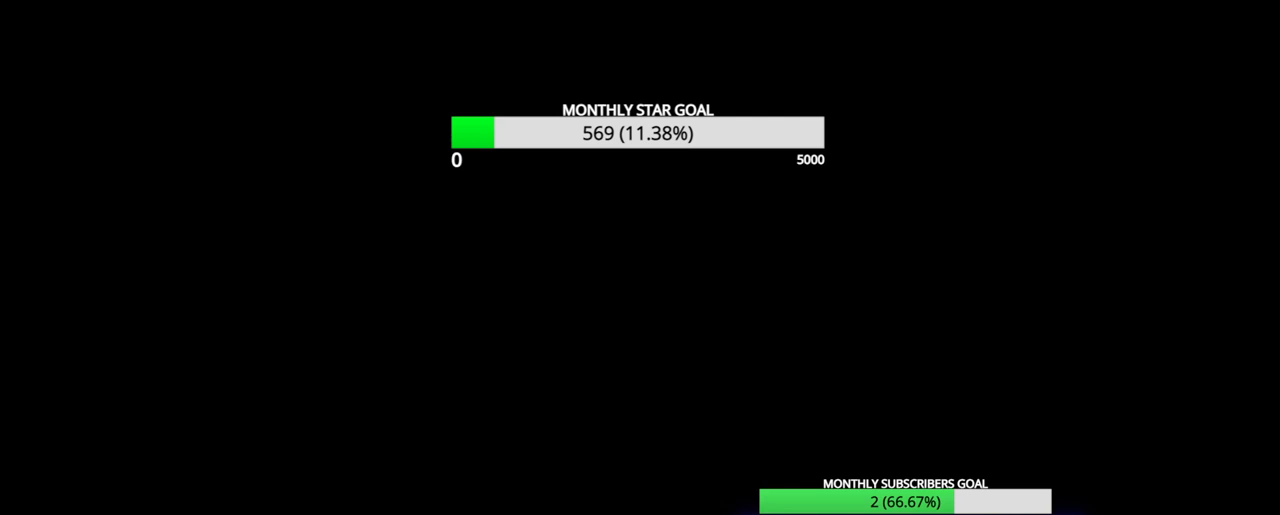
Gameplay with a controller (PlayStation layout); each line is a JSON object with the inputs held at the frame after it. "events" lists button and stick changes between this image and that frame as [ms after this image, input, new state], when the widget could be followed in between.
{"buttons": ["CROSS"], "left_stick": "center", "right_stick": "center", "events": [[483, "CROSS", "down"]]}
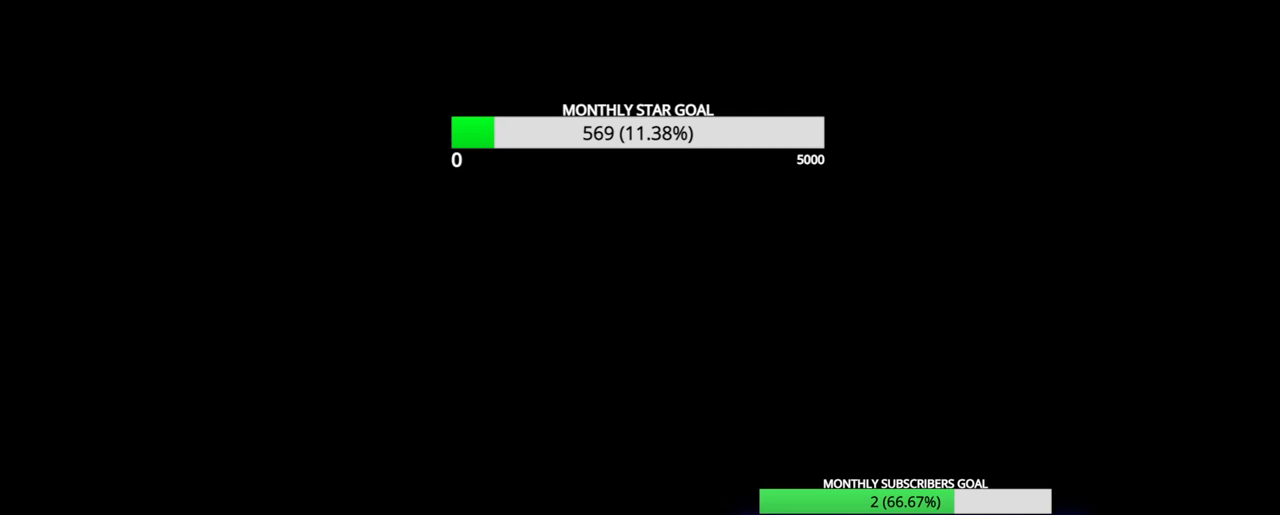
{"buttons": [], "left_stick": "center", "right_stick": "center", "events": [[50, "CROSS", "up"]]}
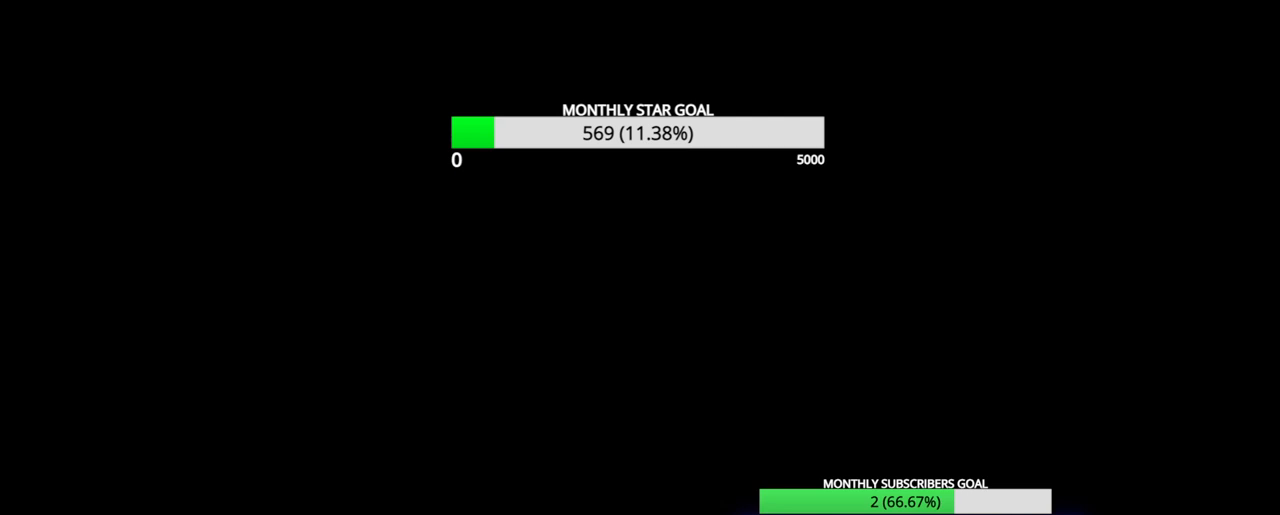
{"buttons": [], "left_stick": "center", "right_stick": "center", "events": []}
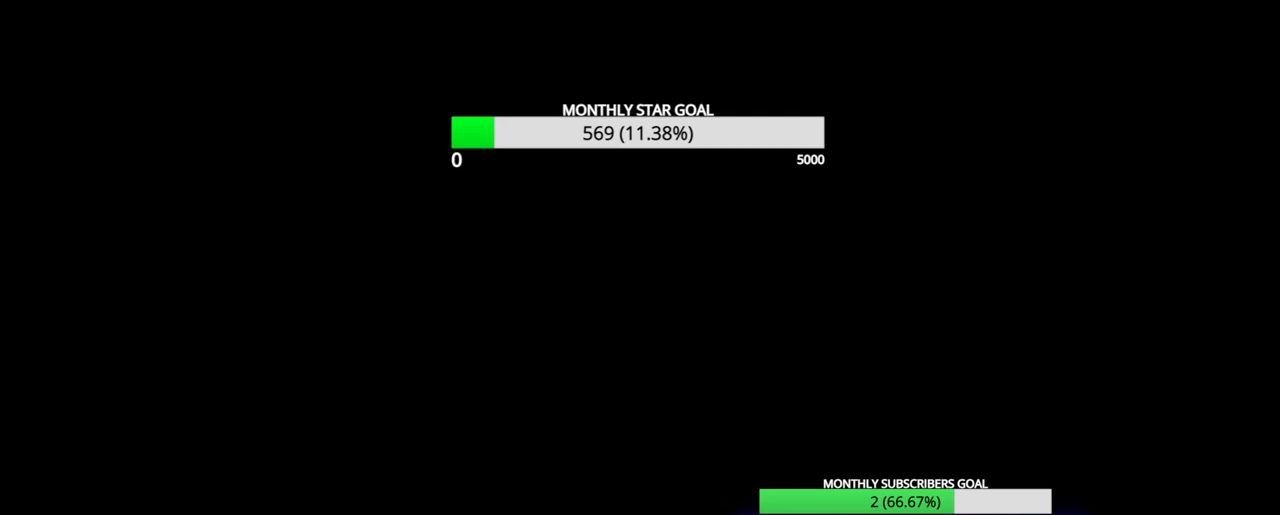
{"buttons": [], "left_stick": "center", "right_stick": "center", "events": []}
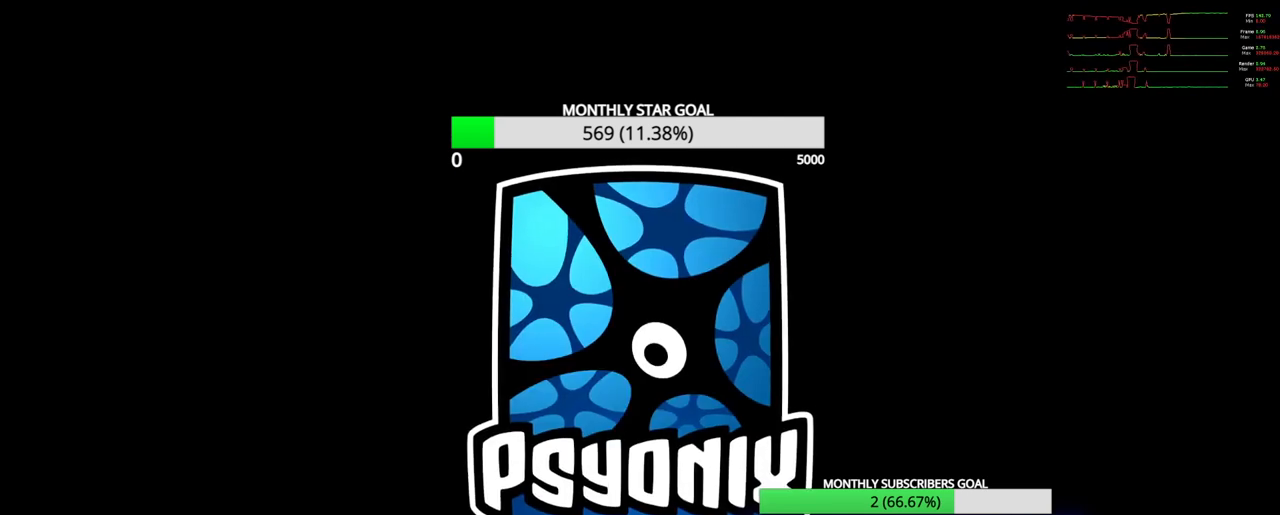
{"buttons": [], "left_stick": "center", "right_stick": "center", "events": []}
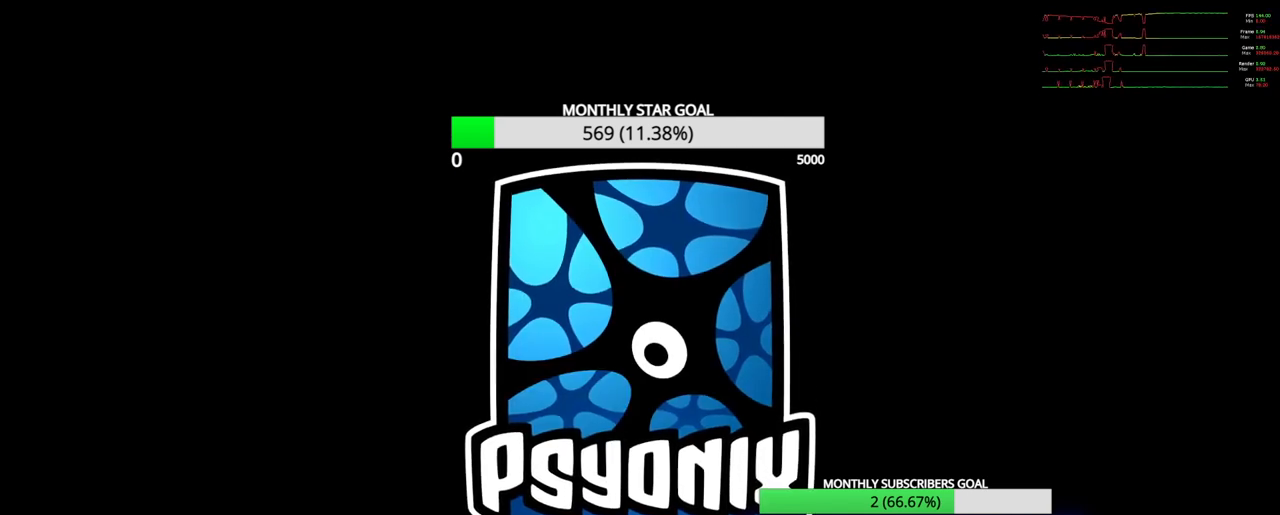
{"buttons": [], "left_stick": "center", "right_stick": "center", "events": [[217, "CROSS", "down"], [333, "CROSS", "up"]]}
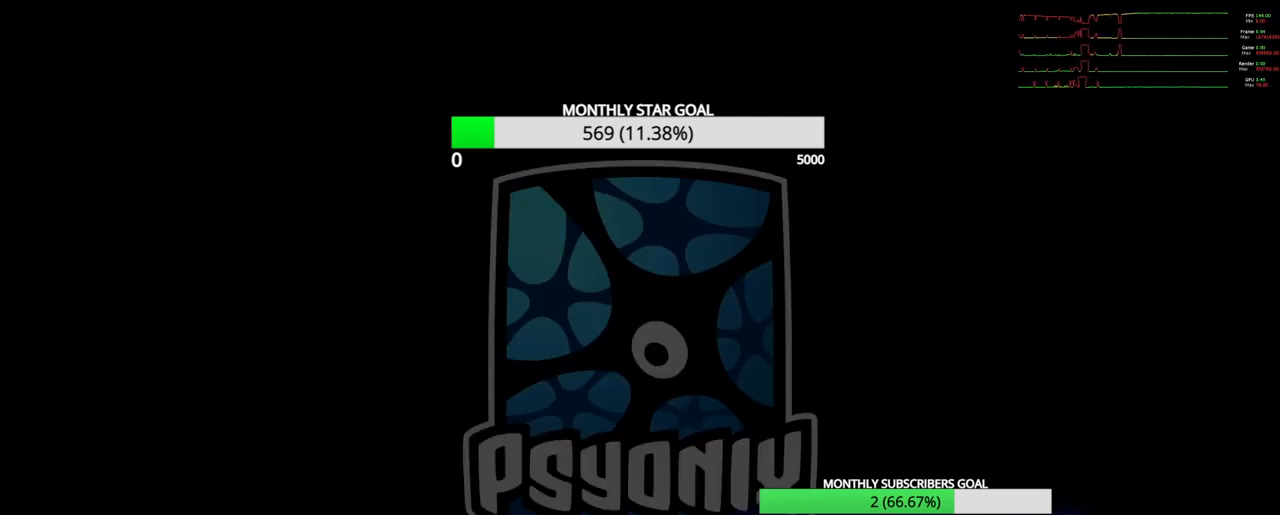
{"buttons": [], "left_stick": "center", "right_stick": "center", "events": []}
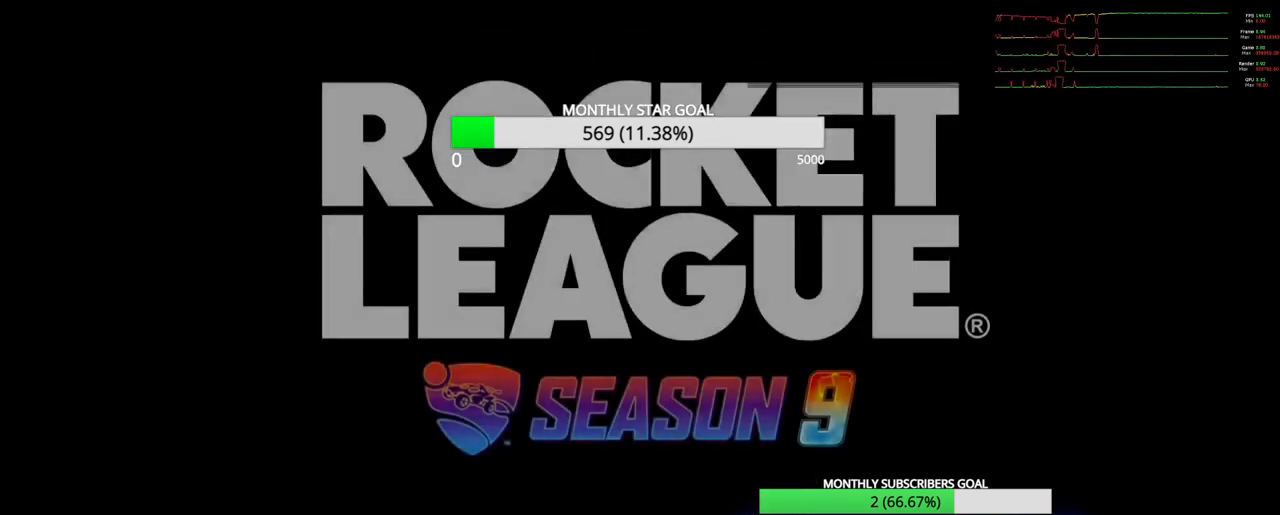
{"buttons": [], "left_stick": "center", "right_stick": "center", "events": [[350, "CROSS", "down"], [433, "CROSS", "up"]]}
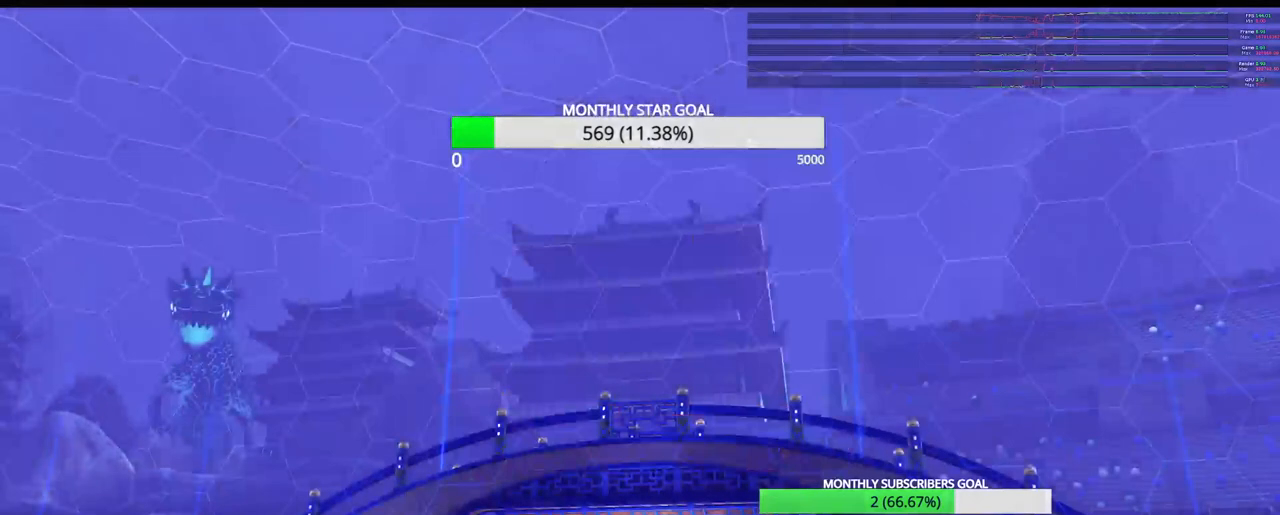
{"buttons": [], "left_stick": "center", "right_stick": "center", "events": []}
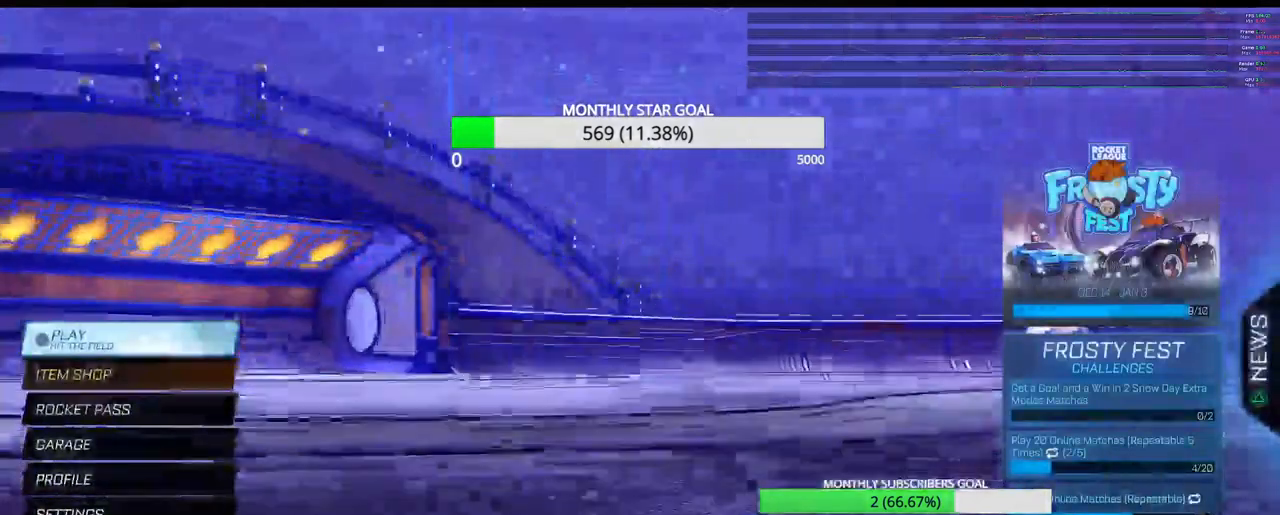
{"buttons": [], "left_stick": "center", "right_stick": "center", "events": []}
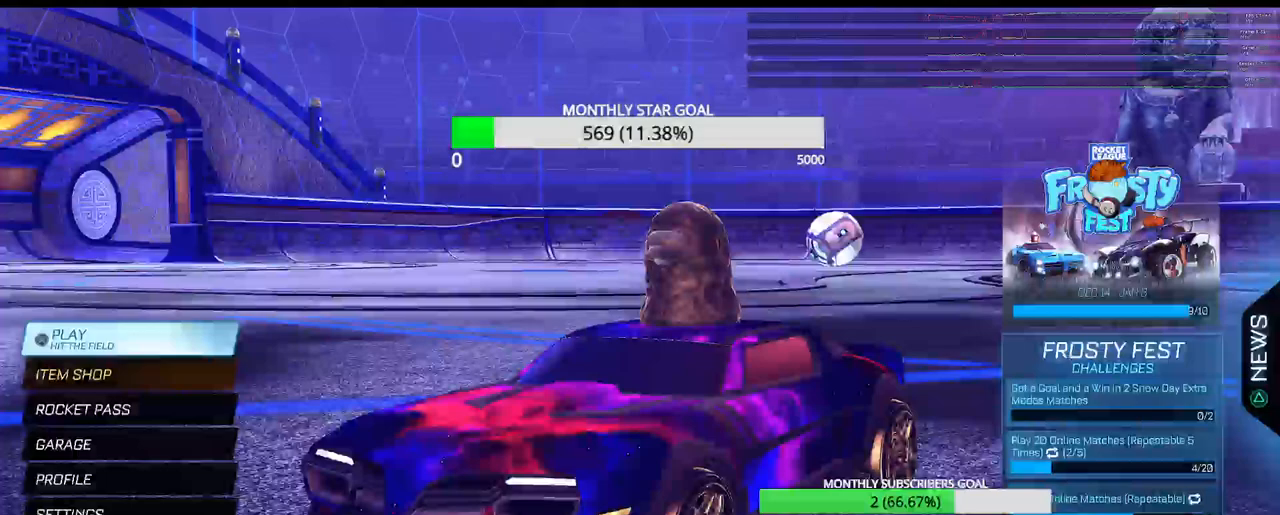
{"buttons": [], "left_stick": "center", "right_stick": "center", "events": []}
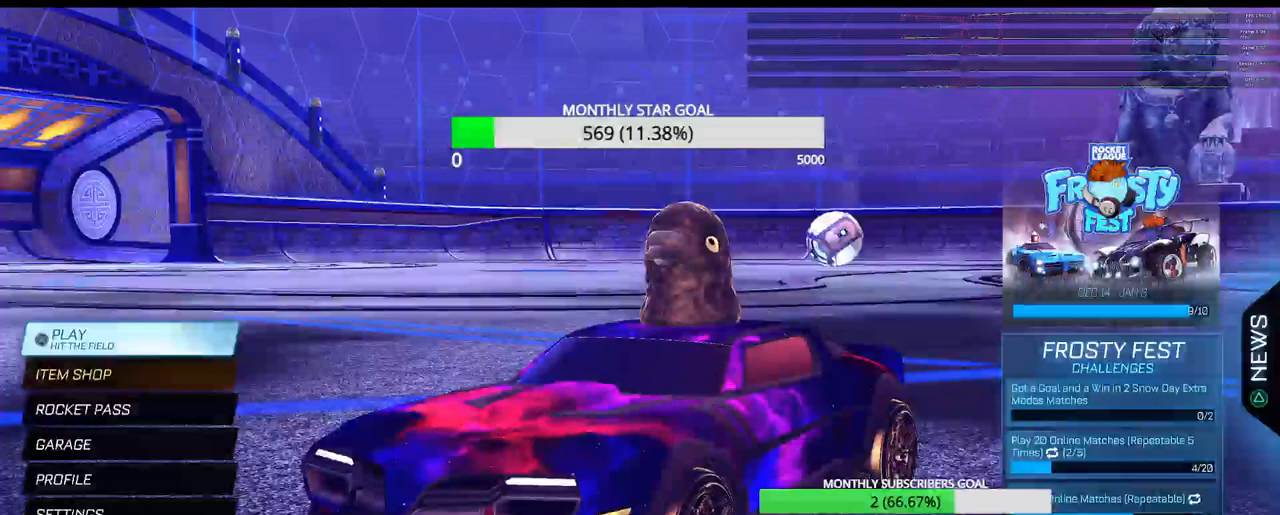
{"buttons": [], "left_stick": "center", "right_stick": "center", "events": [[183, "R2", "down"], [350, "R2", "up"]]}
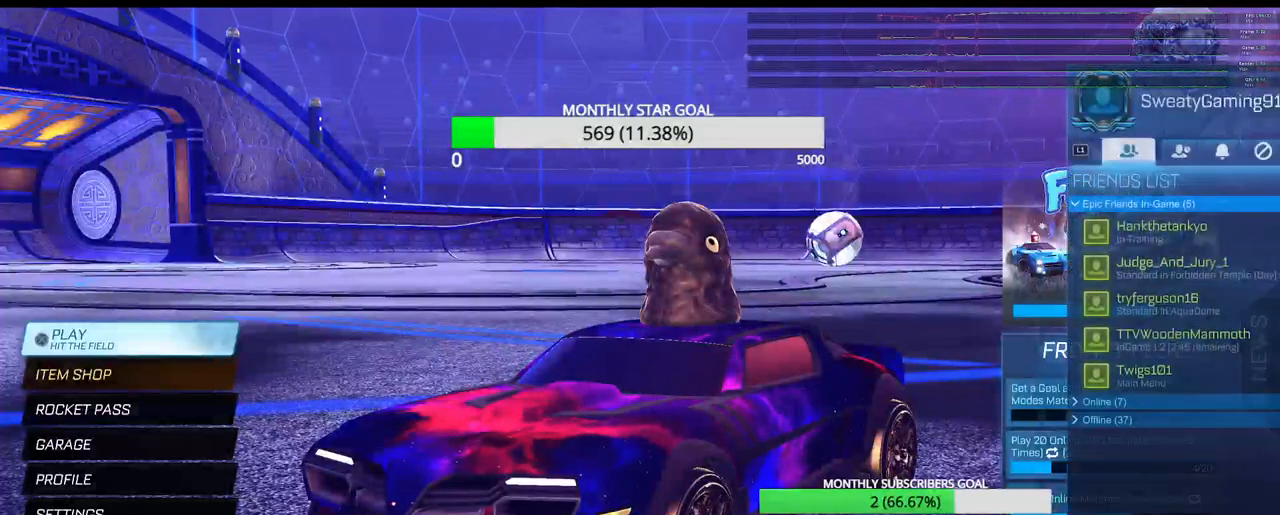
{"buttons": [], "left_stick": "center", "right_stick": "center", "events": []}
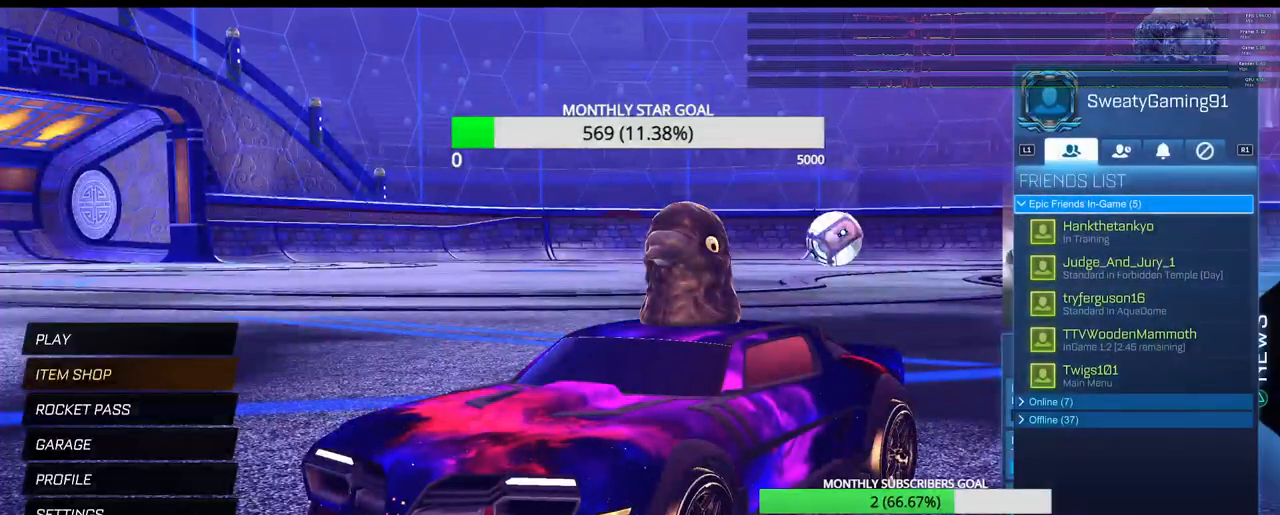
{"buttons": [], "left_stick": "center", "right_stick": "center", "events": [[150, "DPAD_DOWN", "down"], [267, "DPAD_DOWN", "up"], [417, "CROSS", "down"], [500, "CROSS", "up"]]}
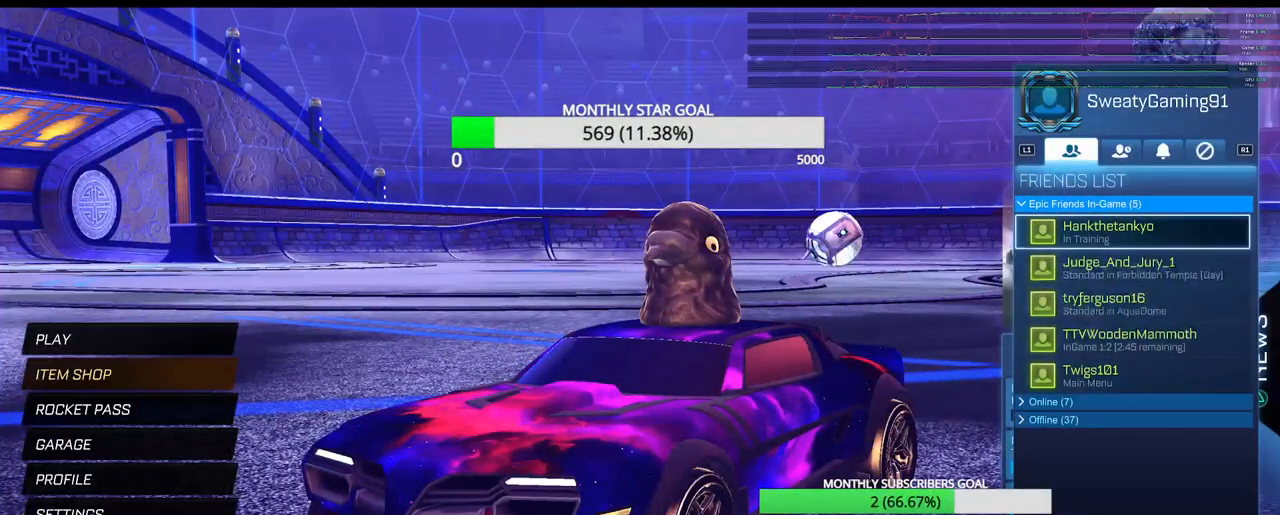
{"buttons": [], "left_stick": "center", "right_stick": "center", "events": [[317, "CROSS", "down"], [417, "CROSS", "up"]]}
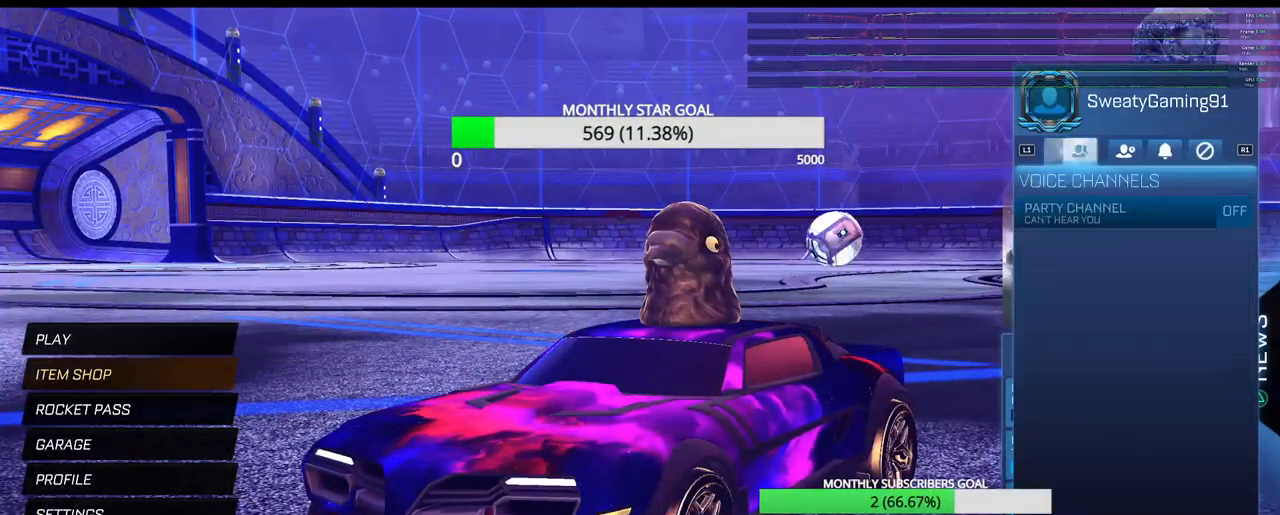
{"buttons": [], "left_stick": "center", "right_stick": "center", "events": [[283, "CIRCLE", "down"], [367, "CIRCLE", "up"]]}
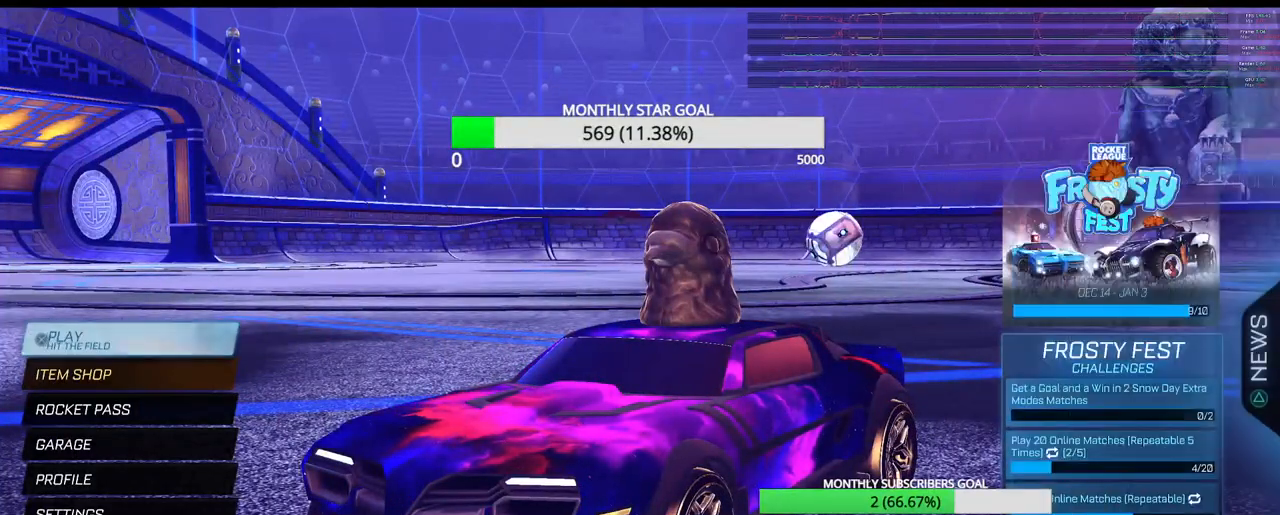
{"buttons": [], "left_stick": "center", "right_stick": "center", "events": [[67, "CIRCLE", "down"], [150, "CIRCLE", "up"]]}
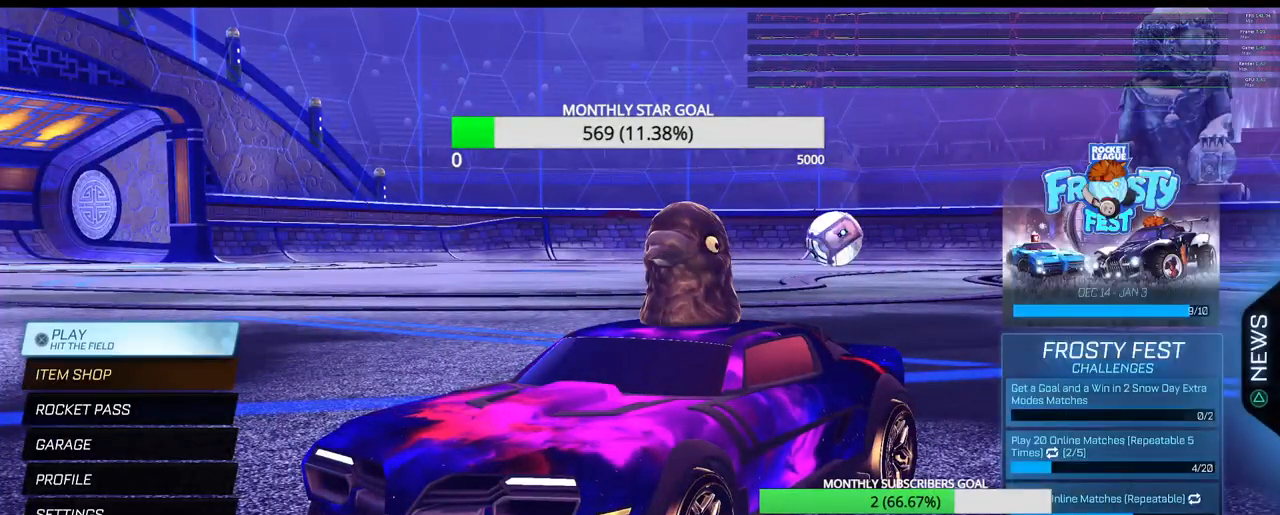
{"buttons": [], "left_stick": "center", "right_stick": "center", "events": [[200, "CROSS", "down"], [283, "CROSS", "up"]]}
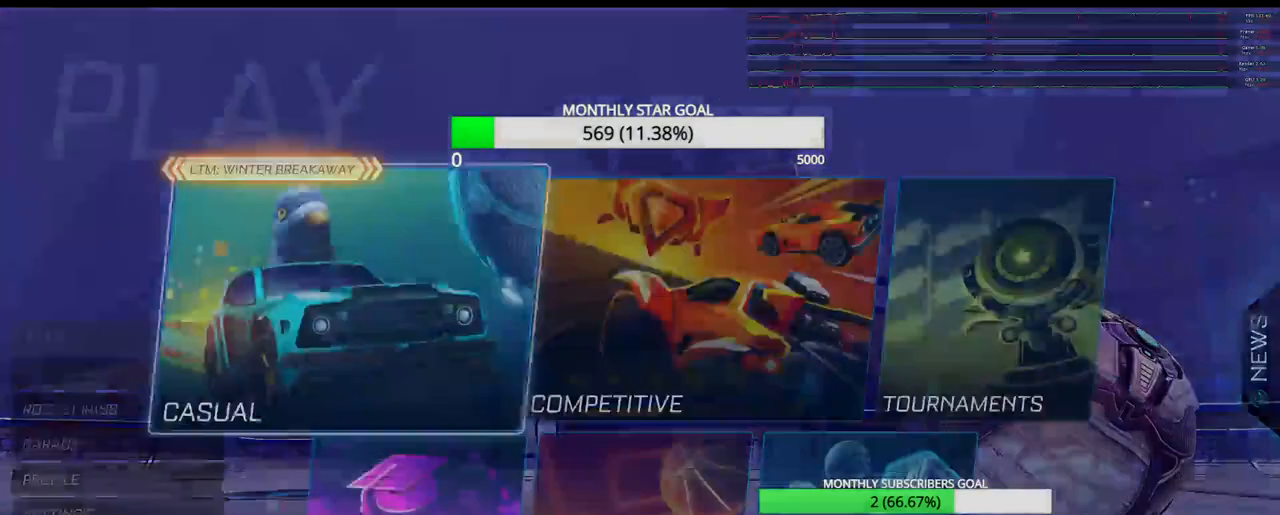
{"buttons": [], "left_stick": "center", "right_stick": "center", "events": [[100, "DPAD_DOWN", "down"], [183, "DPAD_DOWN", "up"], [400, "CROSS", "down"], [483, "CROSS", "up"]]}
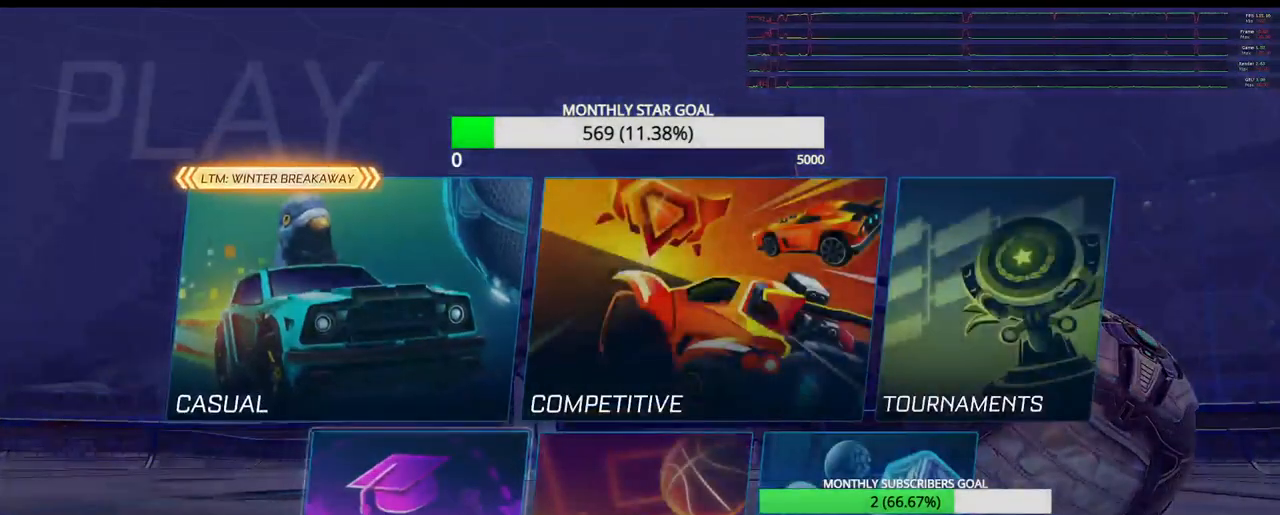
{"buttons": [], "left_stick": "center", "right_stick": "center", "events": []}
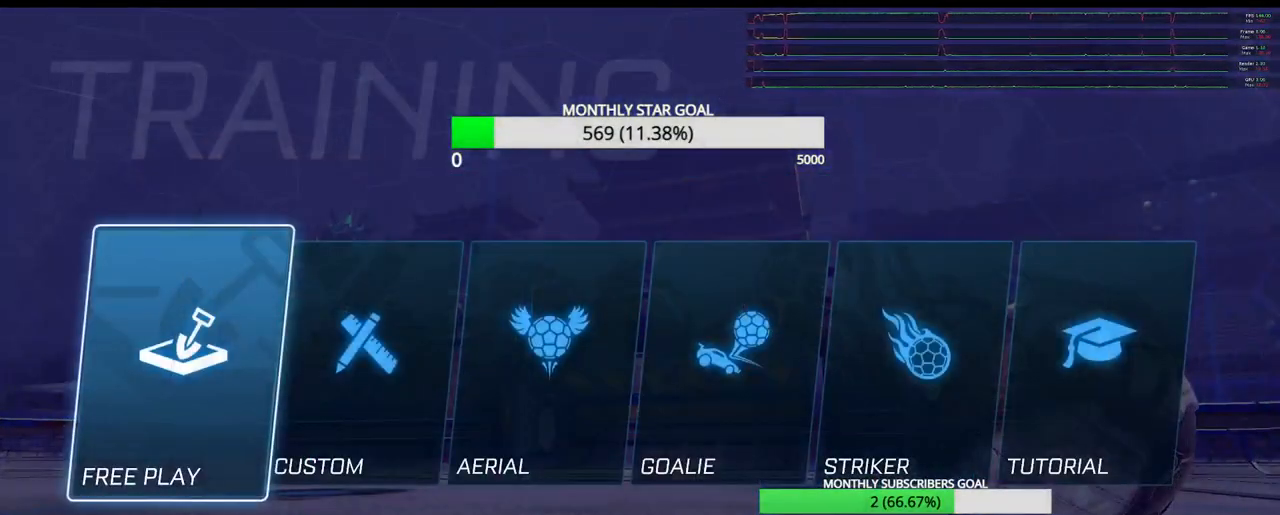
{"buttons": [], "left_stick": "center", "right_stick": "center", "events": [[200, "CROSS", "down"], [300, "CROSS", "up"]]}
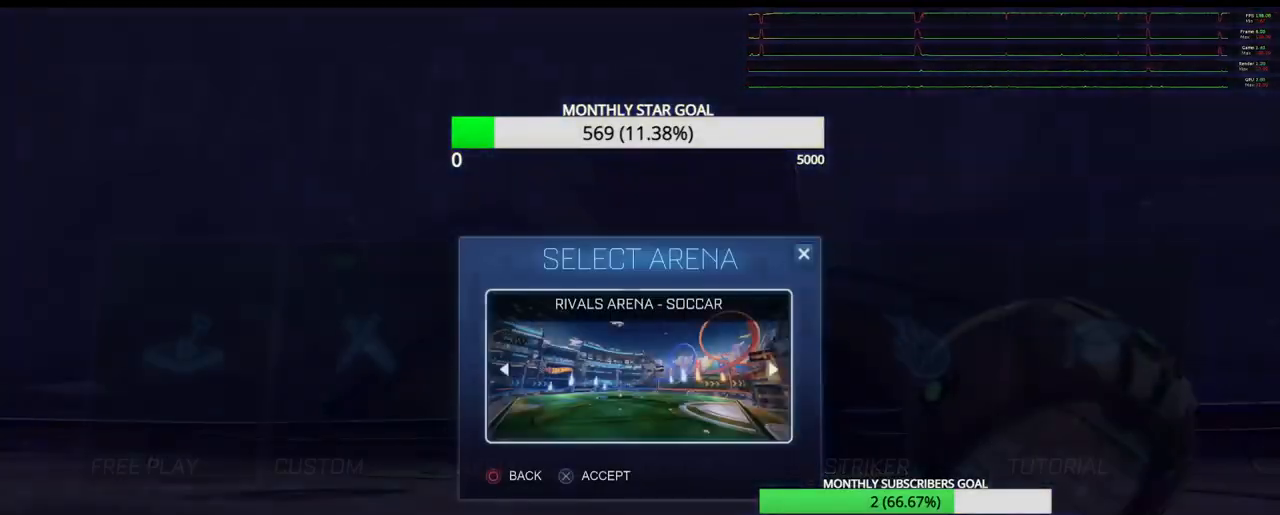
{"buttons": ["CROSS"], "left_stick": "center", "right_stick": "center", "events": [[483, "CROSS", "down"]]}
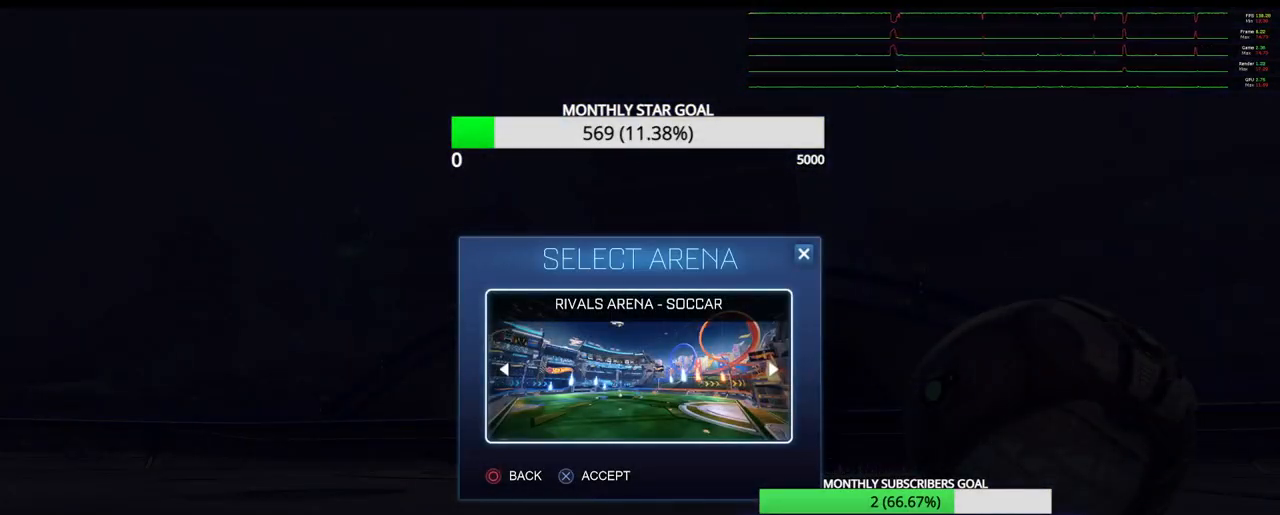
{"buttons": [], "left_stick": "center", "right_stick": "center", "events": [[117, "CROSS", "up"]]}
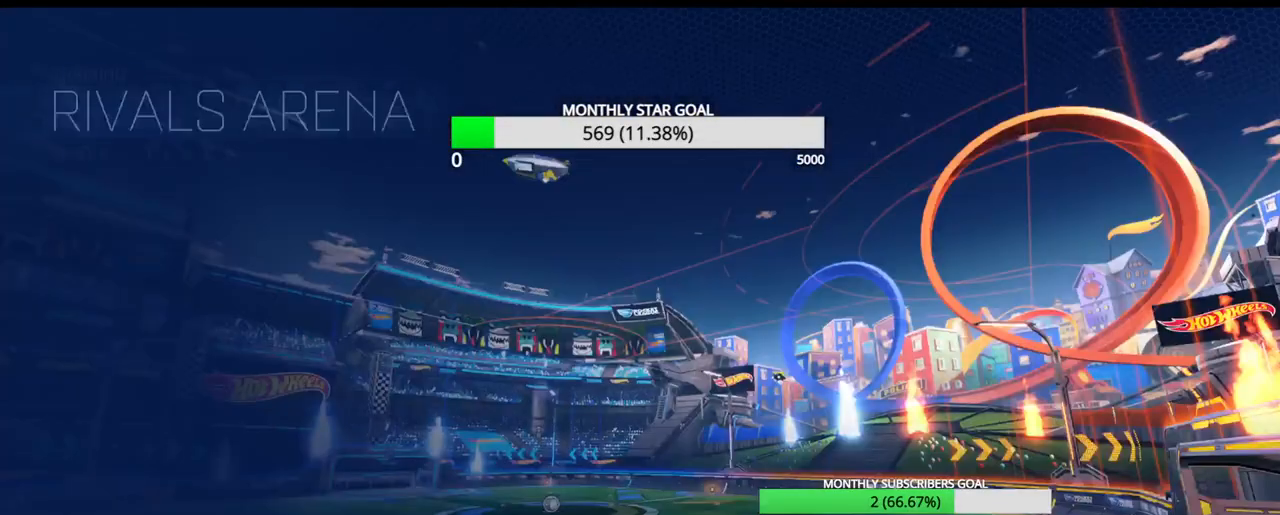
{"buttons": [], "left_stick": "center", "right_stick": "center", "events": []}
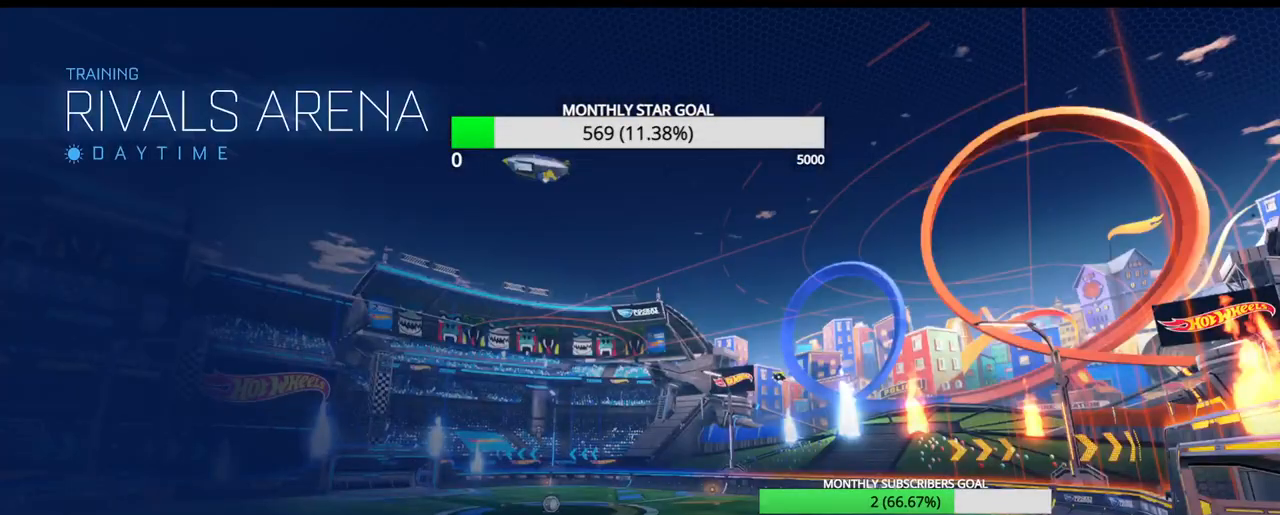
{"buttons": [], "left_stick": "center", "right_stick": "center", "events": []}